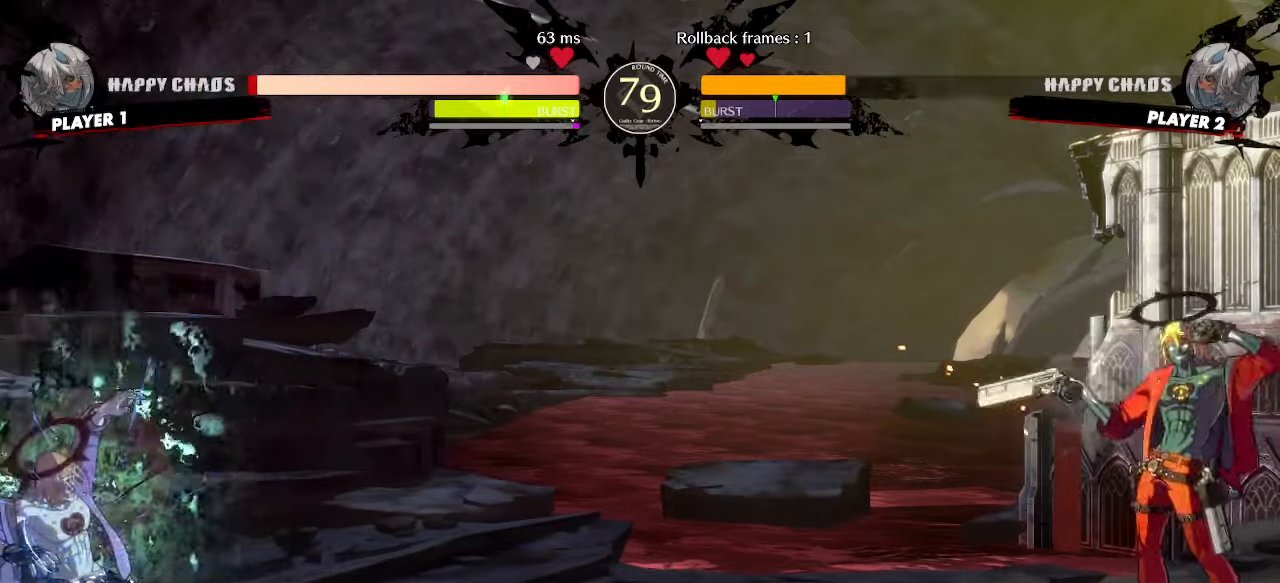
Gameplay with a controller (arcade stick); each line is a JSON object with the inputs held at the frame after it. "events" lists button and stick changes between this image and that frame as [ms after this image, input, new state], when the widget could be followed in between. Not read: L3 R3 other_buttons.
{"buttons": []}
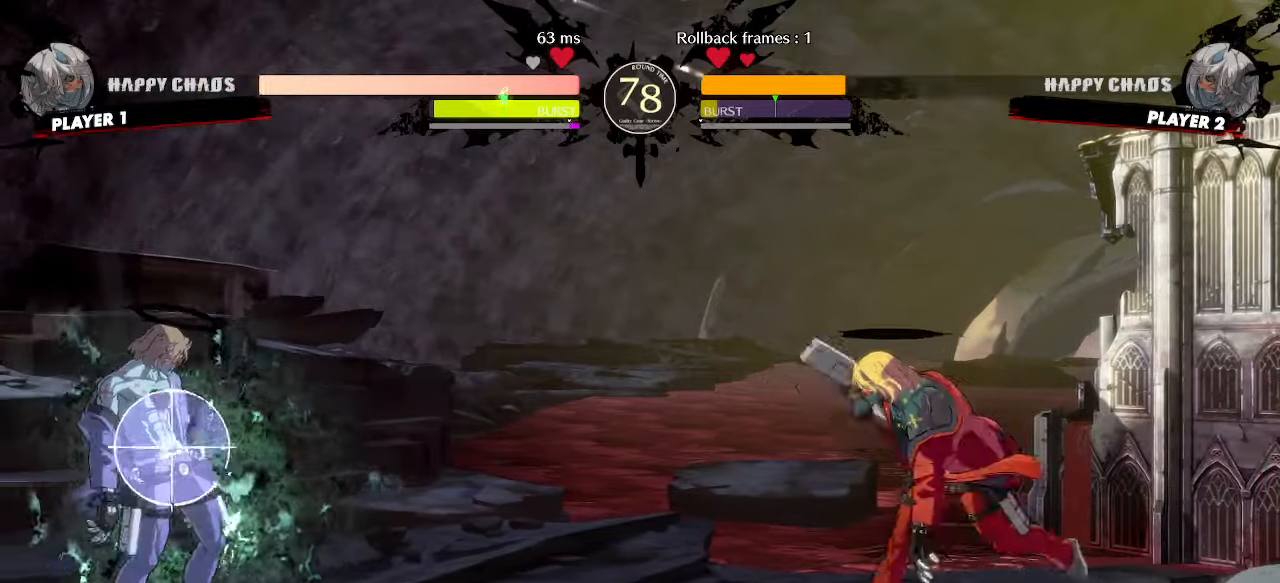
{"buttons": []}
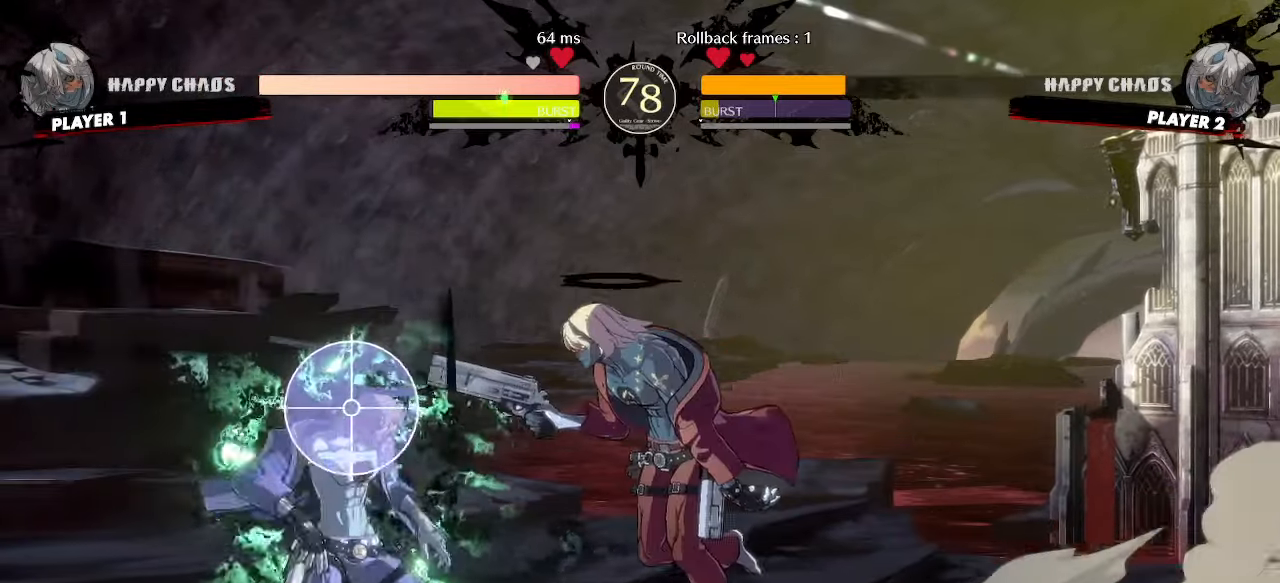
{"buttons": [], "events": [[67, "DPAD_DOWN", "down"], [100, "K", "down"], [167, "K", "up"], [367, "DPAD_DOWN", "up"]]}
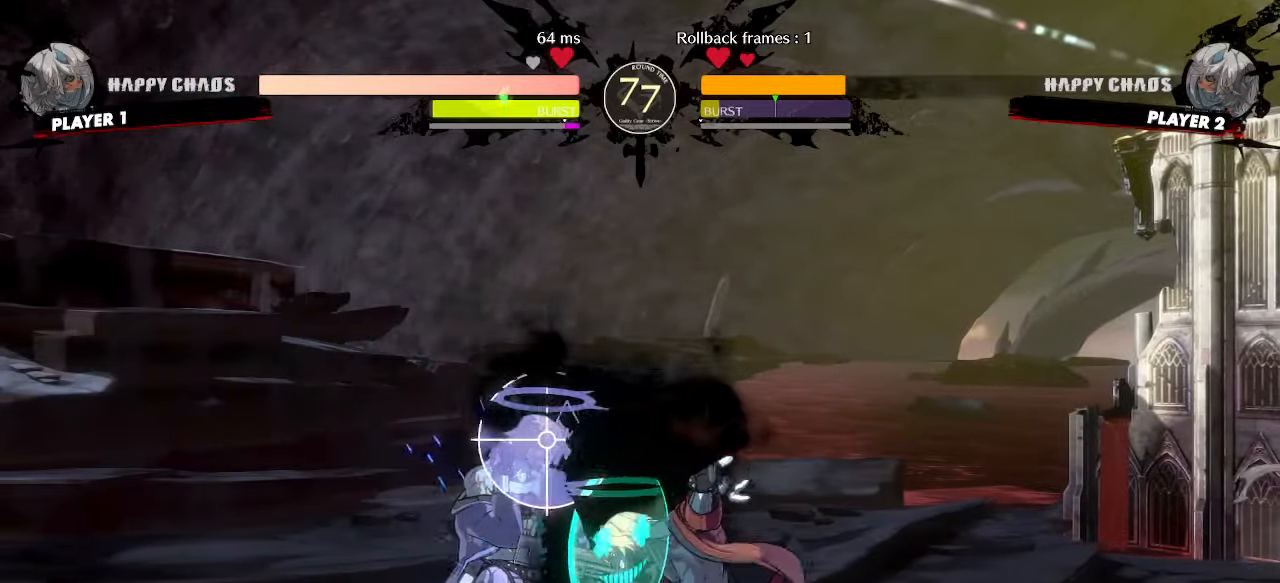
{"buttons": ["DPAD_DOWN"], "events": [[33, "HS", "down"], [117, "HS", "up"], [317, "DPAD_DOWN", "down"]]}
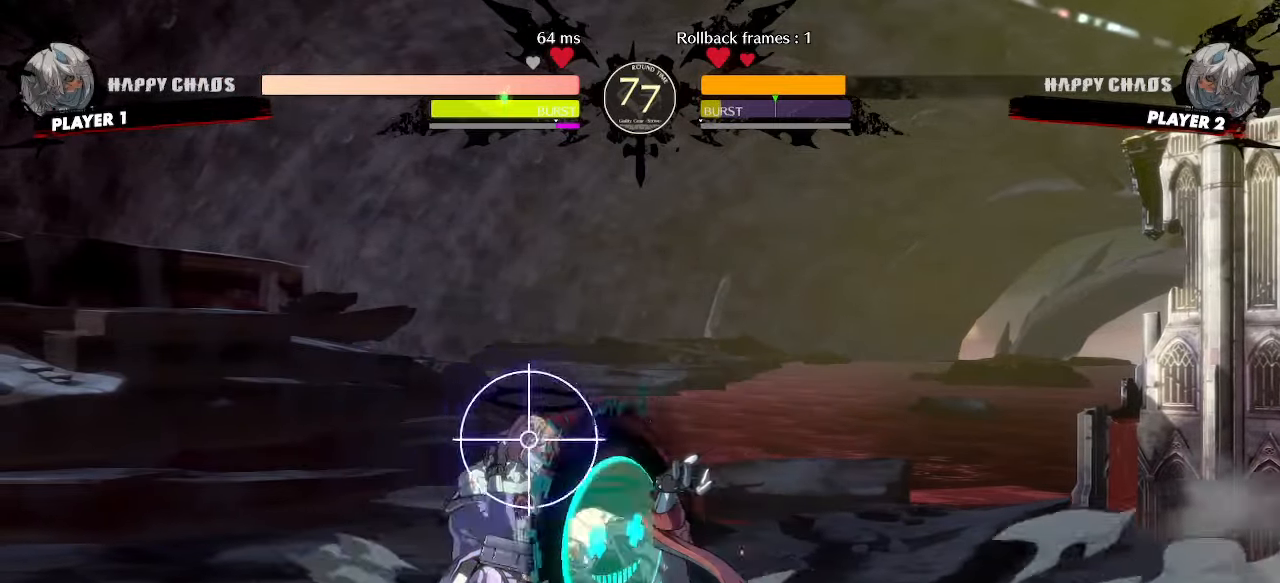
{"buttons": [], "events": [[100, "DPAD_LEFT", "down"], [150, "DPAD_DOWN", "up"], [150, "S", "down"], [217, "DPAD_LEFT", "up"], [250, "S", "up"]]}
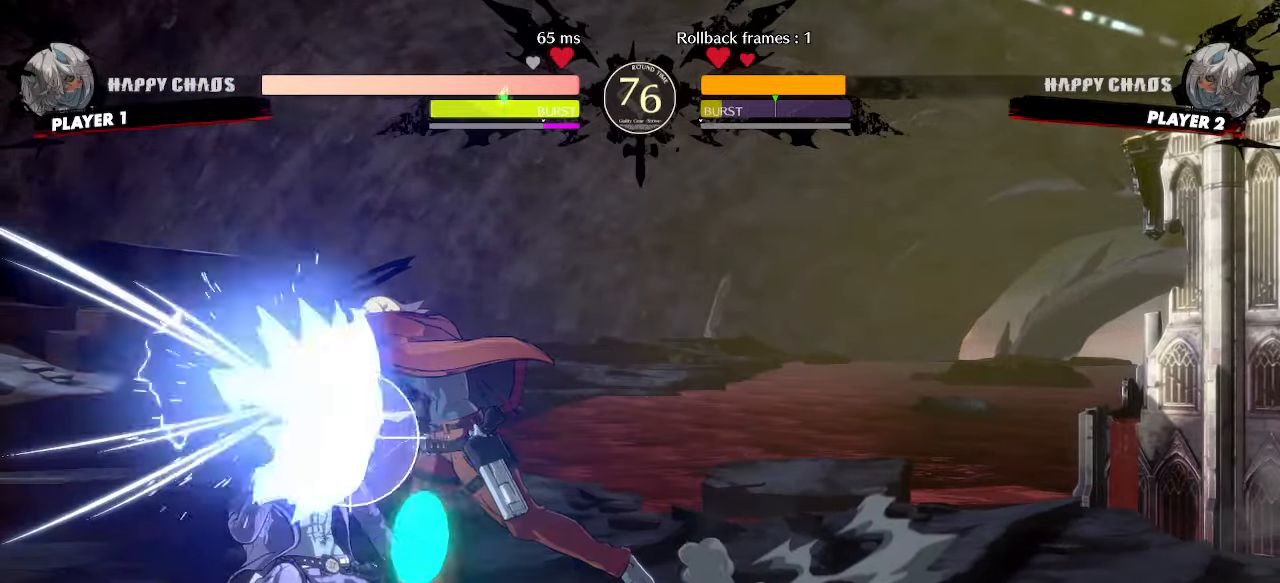
{"buttons": ["DPAD_DOWN"], "events": [[217, "HS", "down"], [317, "DPAD_DOWN", "down"], [350, "DPAD_RIGHT", "down"], [367, "HS", "up"], [400, "DPAD_DOWN", "up"], [417, "S", "down"], [467, "DPAD_DOWN", "down"], [467, "DPAD_RIGHT", "up"], [483, "S", "up"]]}
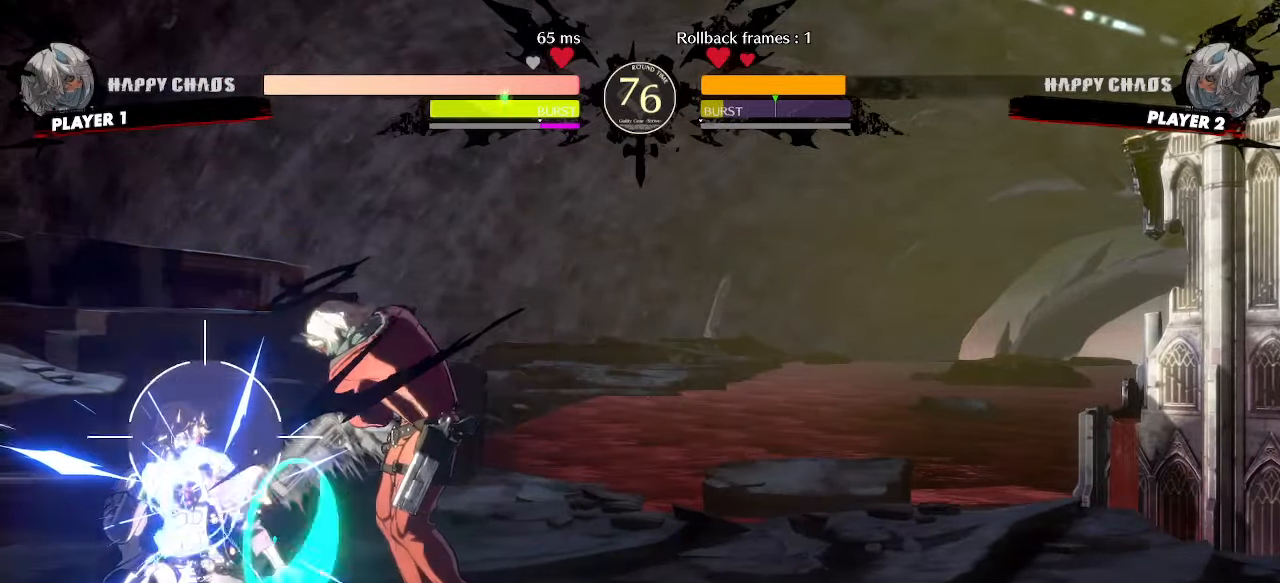
{"buttons": ["DPAD_RIGHT"], "events": [[117, "HS", "down"], [383, "HS", "up"], [400, "DPAD_DOWN", "up"], [433, "DPAD_RIGHT", "down"]]}
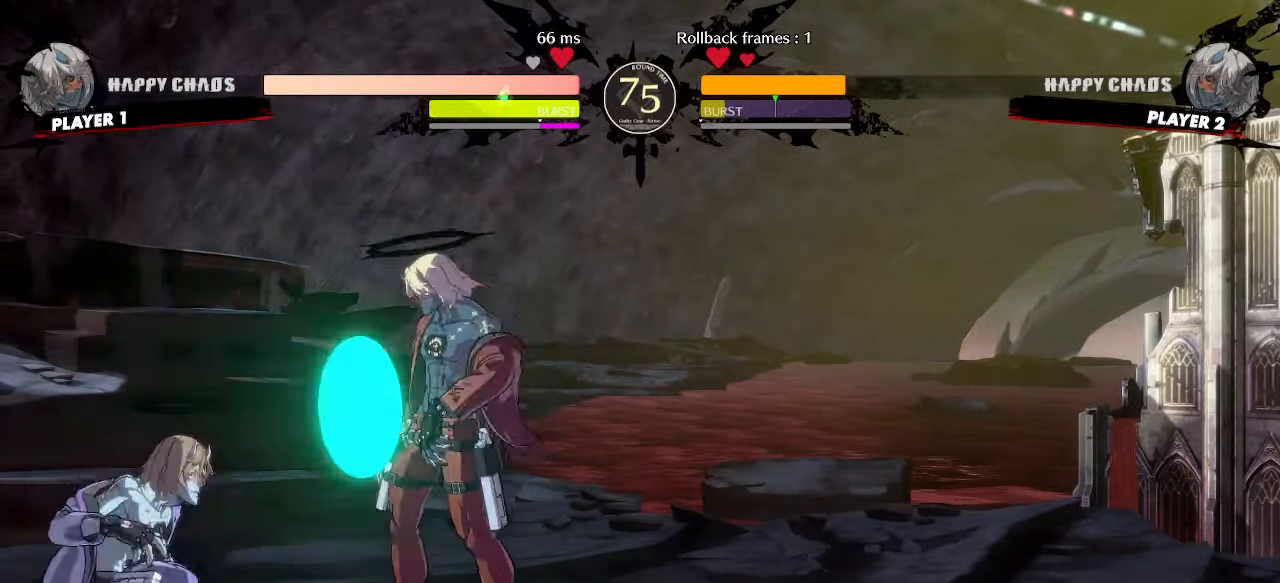
{"buttons": ["DPAD_DOWN", "DPAD_RIGHT"], "events": [[50, "DPAD_DOWN", "down"], [150, "DPAD_RIGHT", "up"], [233, "D", "down"], [317, "D", "up"], [417, "DPAD_RIGHT", "down"]]}
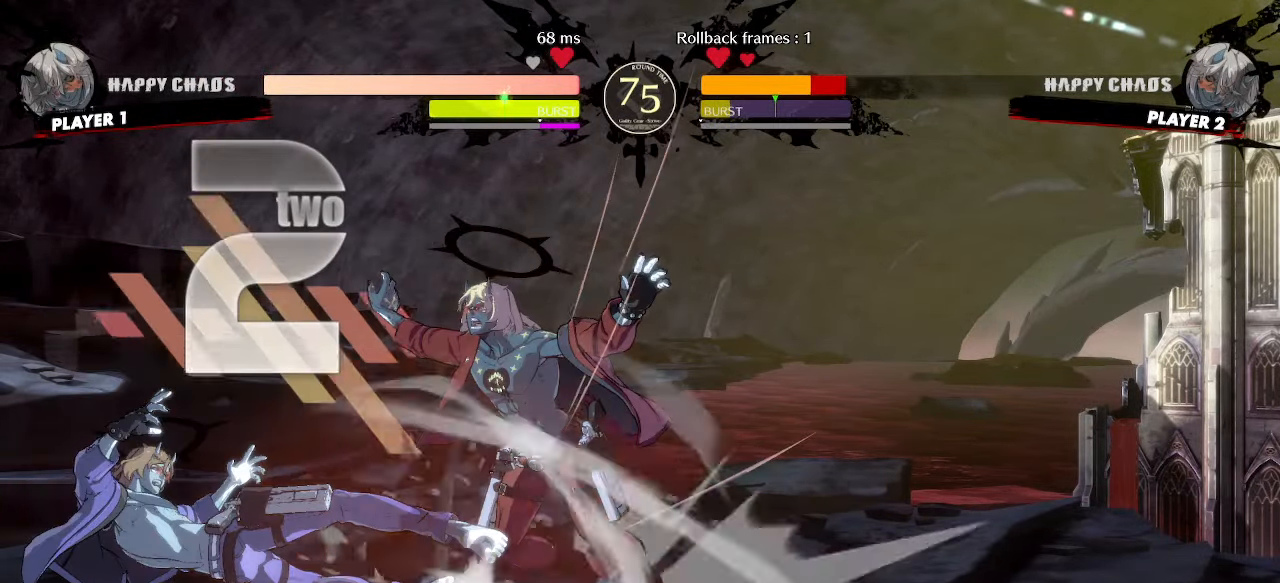
{"buttons": ["DPAD_RIGHT"], "events": [[300, "DPAD_DOWN", "up"]]}